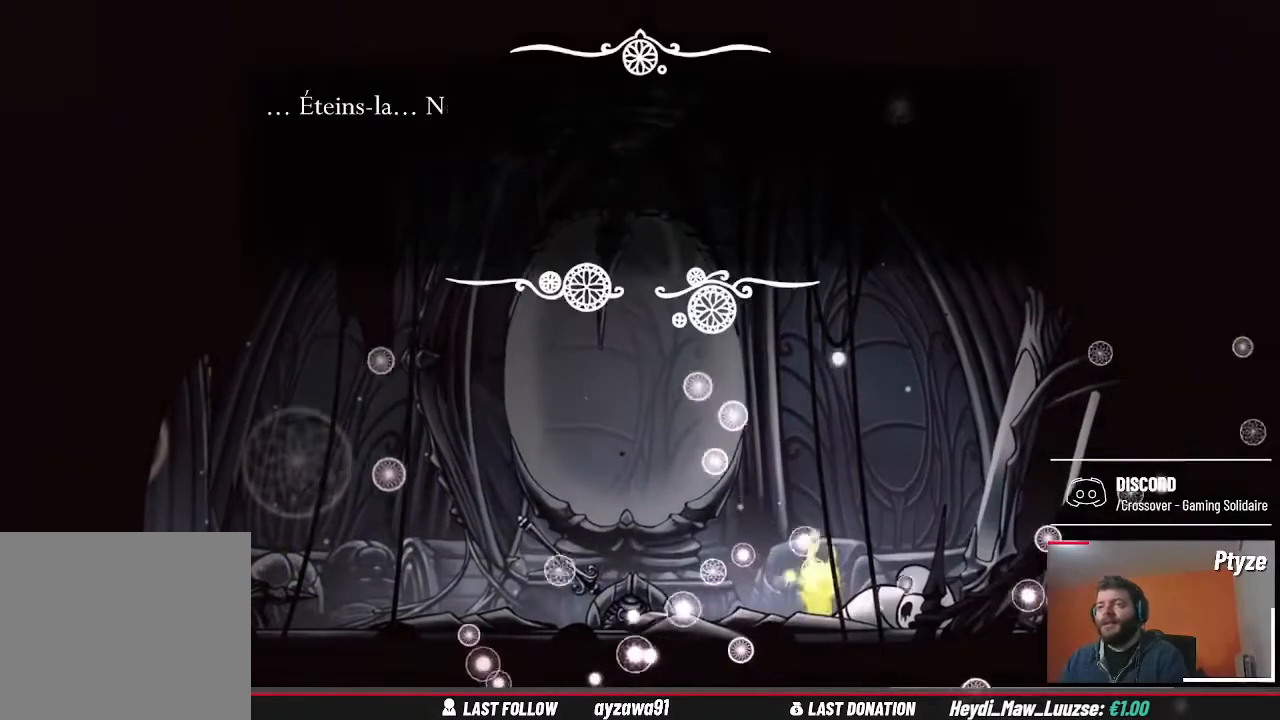
Gameplay with a controller (Xbox layout); each line is a JSON object with the inputs held at the frame after it. "events" lists button and stick changes between this image and that frame as [ms after this image, input, new state], when the widget could be followed in between. Not read: L3 R3.
{"buttons": [], "left_stick": "center", "right_stick": "center", "events": []}
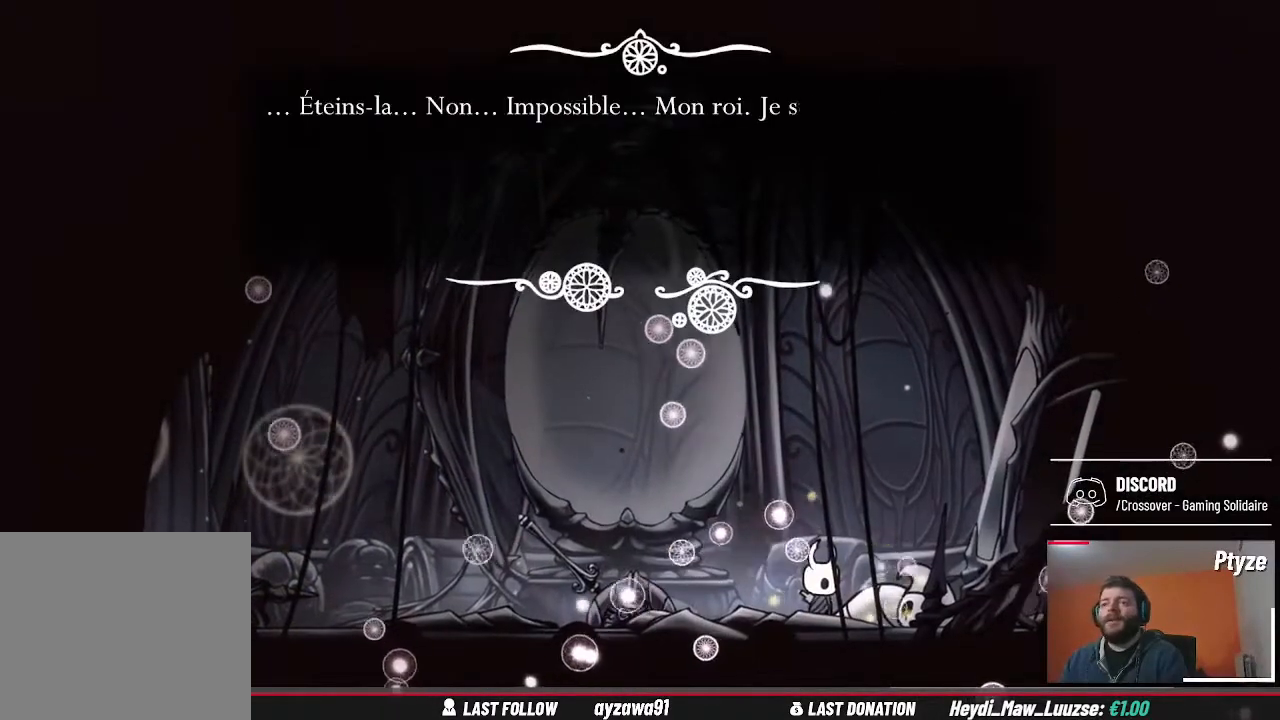
{"buttons": [], "left_stick": "center", "right_stick": "center", "events": []}
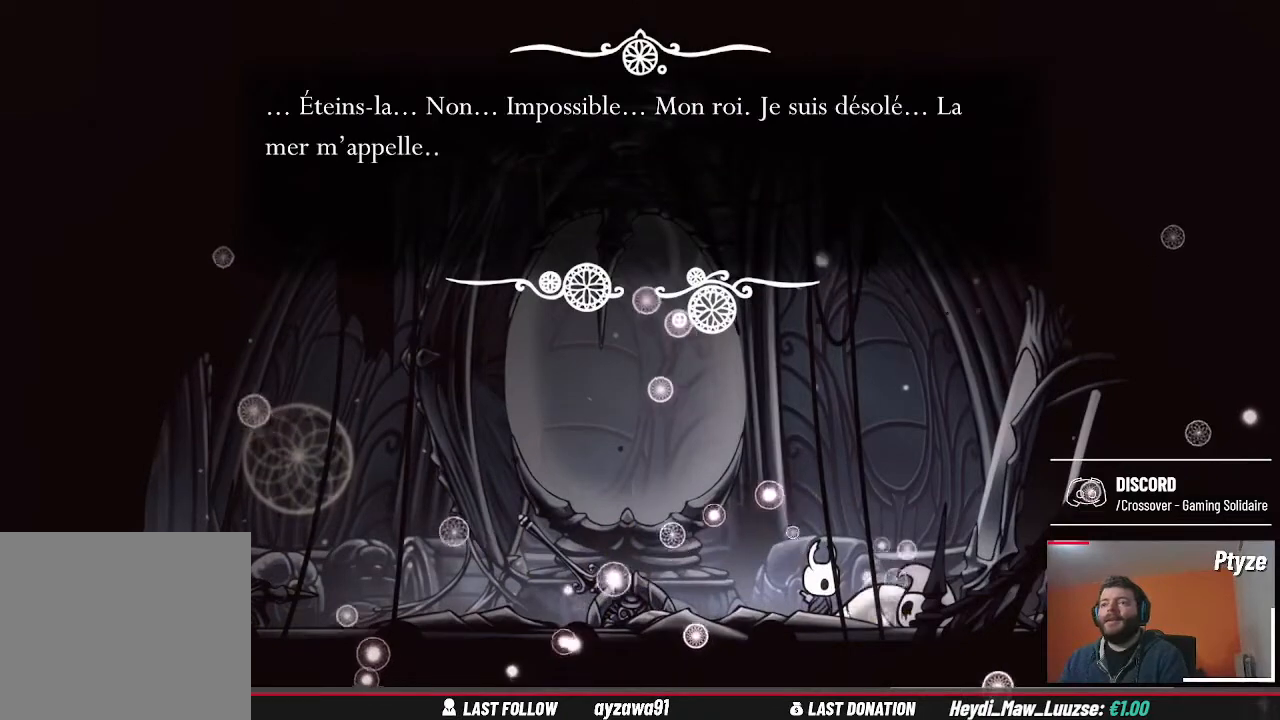
{"buttons": [], "left_stick": "center", "right_stick": "center", "events": []}
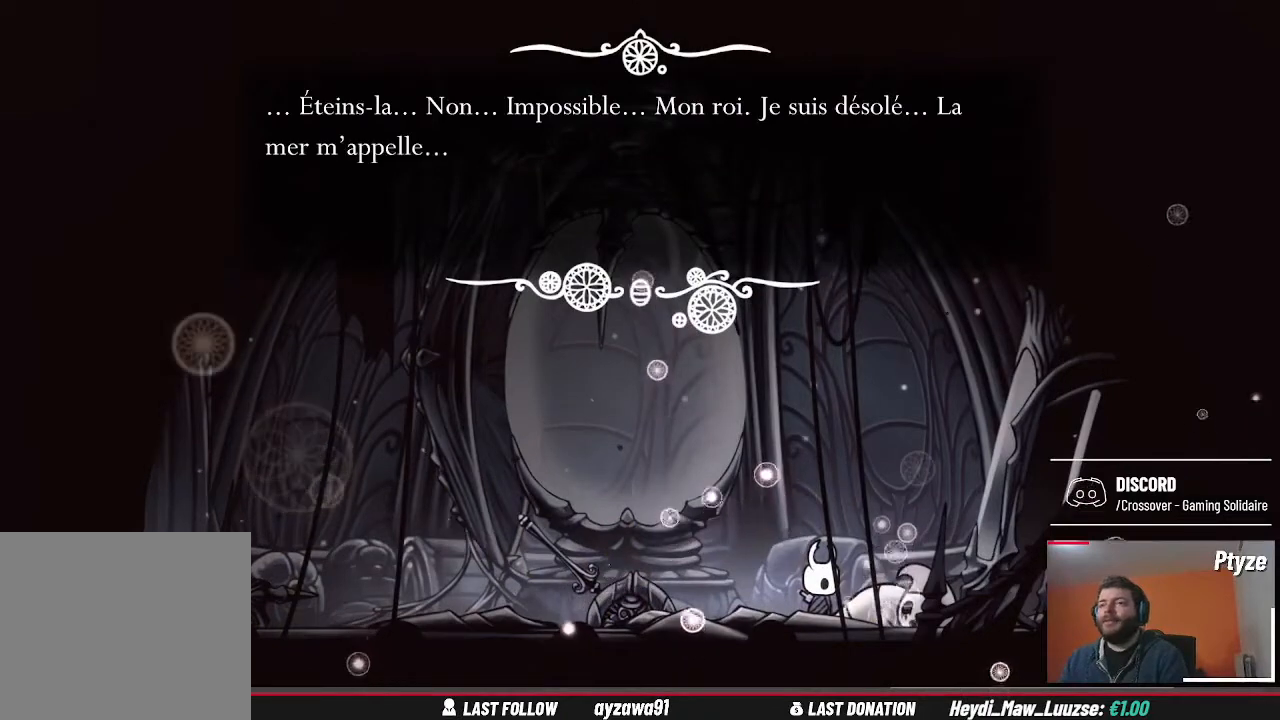
{"buttons": [], "left_stick": "center", "right_stick": "center", "events": []}
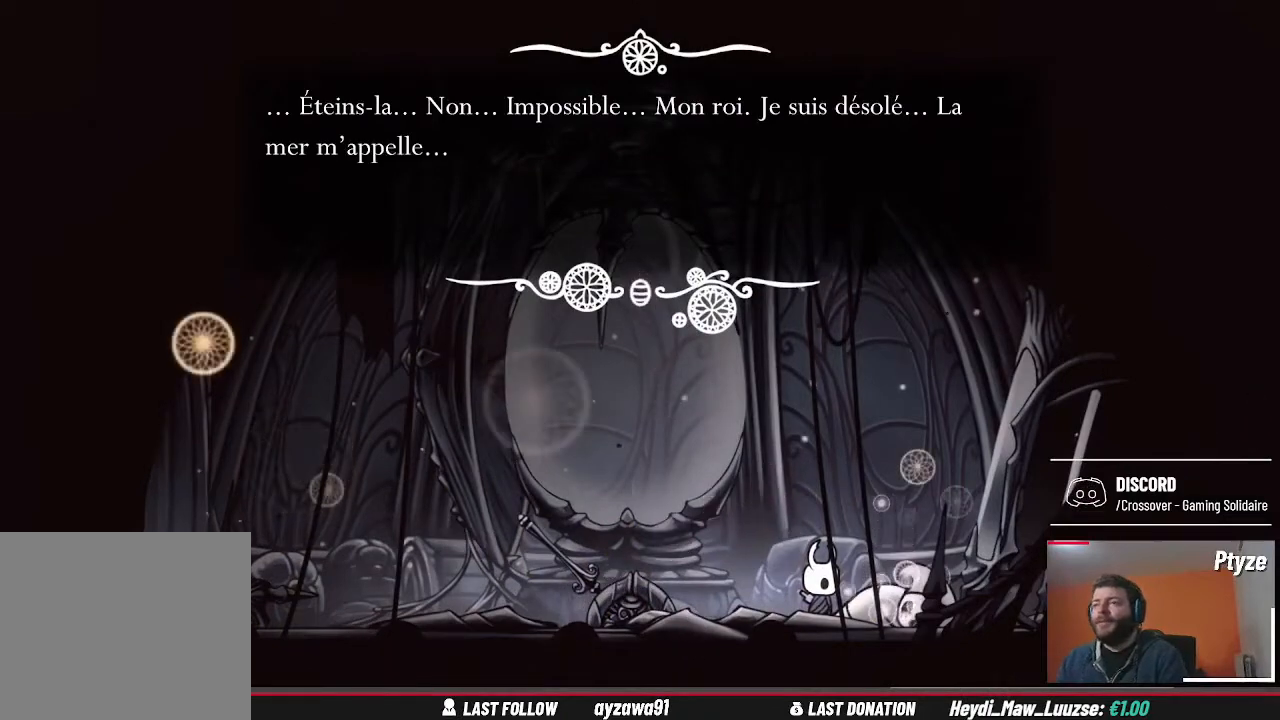
{"buttons": [], "left_stick": "center", "right_stick": "center", "events": []}
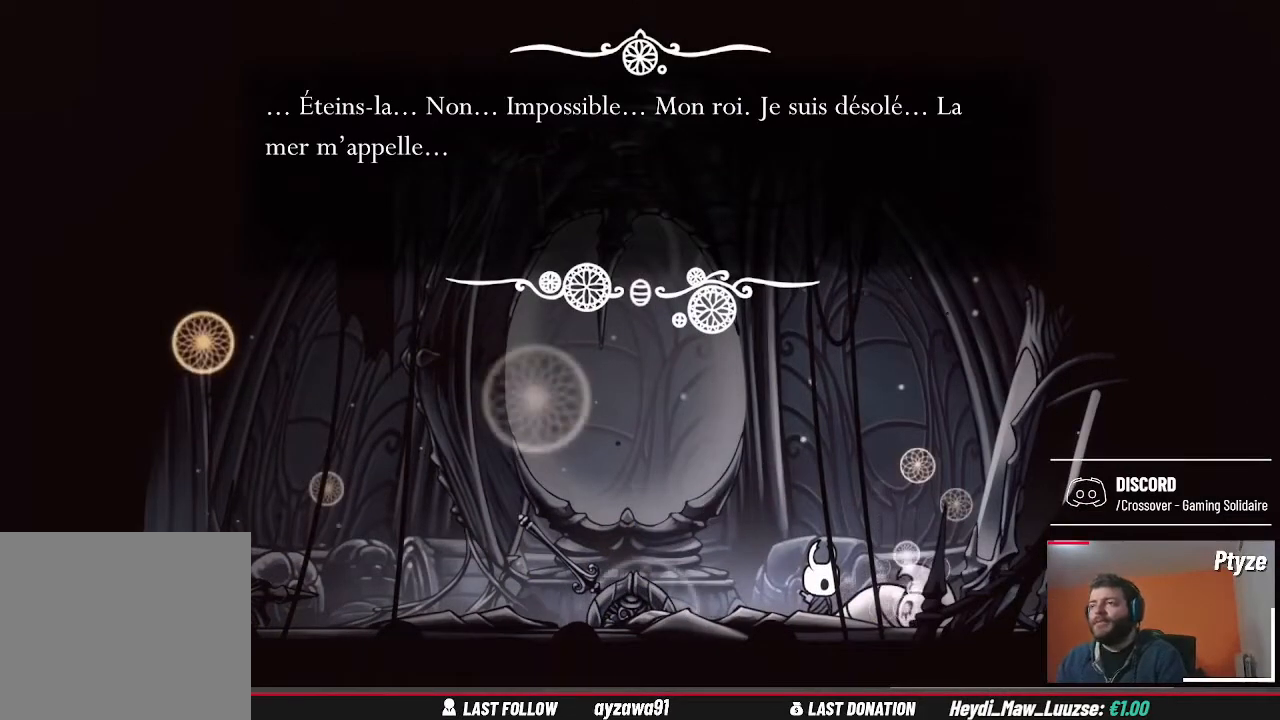
{"buttons": [], "left_stick": "center", "right_stick": "center", "events": []}
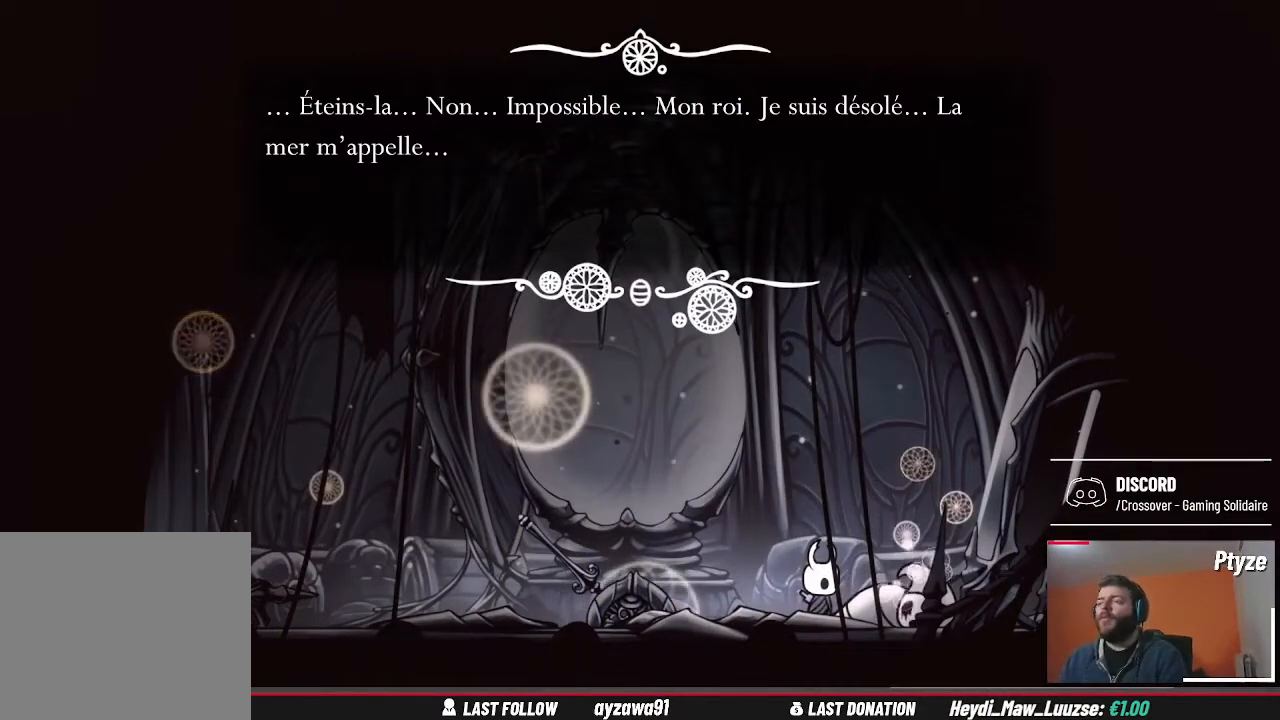
{"buttons": [], "left_stick": "center", "right_stick": "center", "events": []}
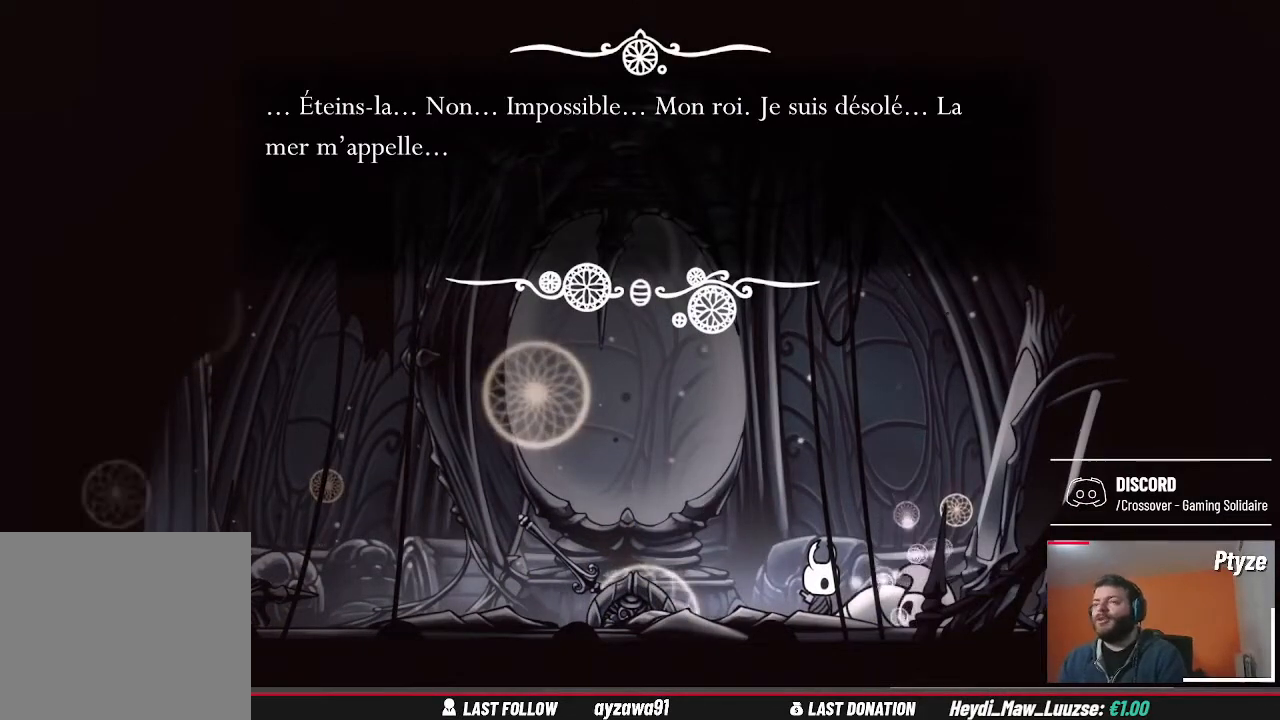
{"buttons": [], "left_stick": "center", "right_stick": "center", "events": []}
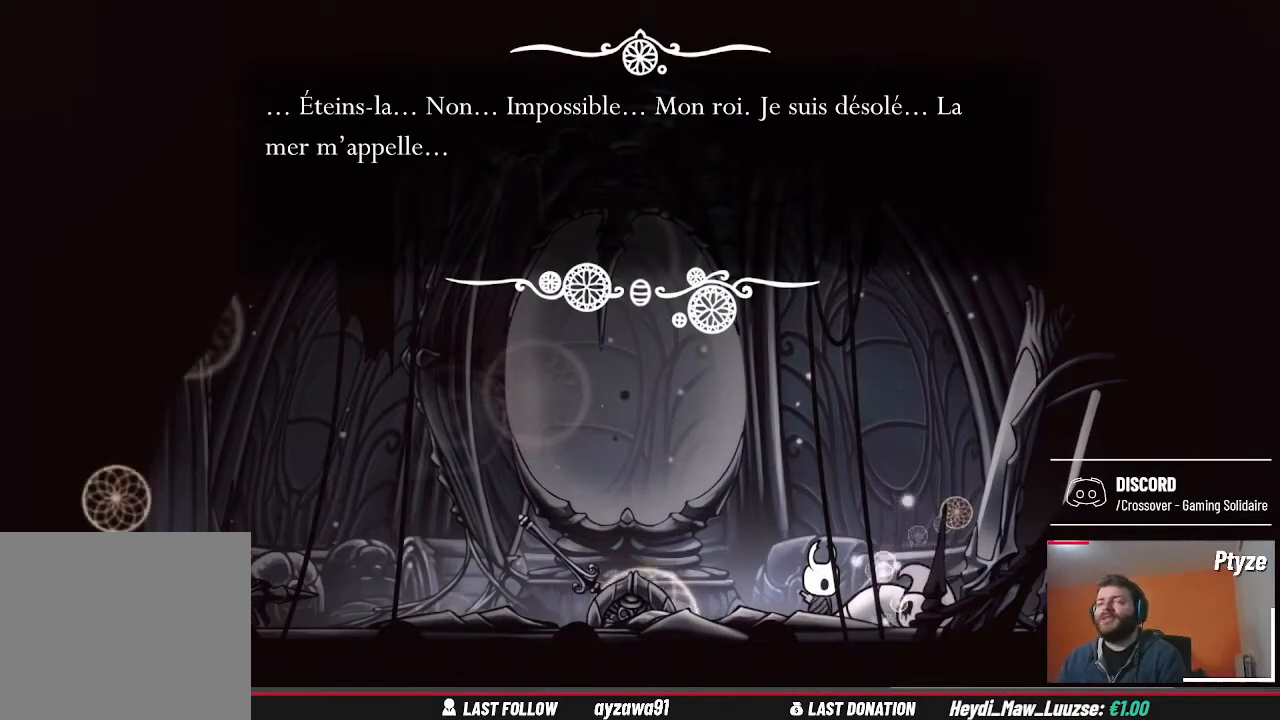
{"buttons": ["A"], "left_stick": "center", "right_stick": "center", "events": [[467, "A", "down"]]}
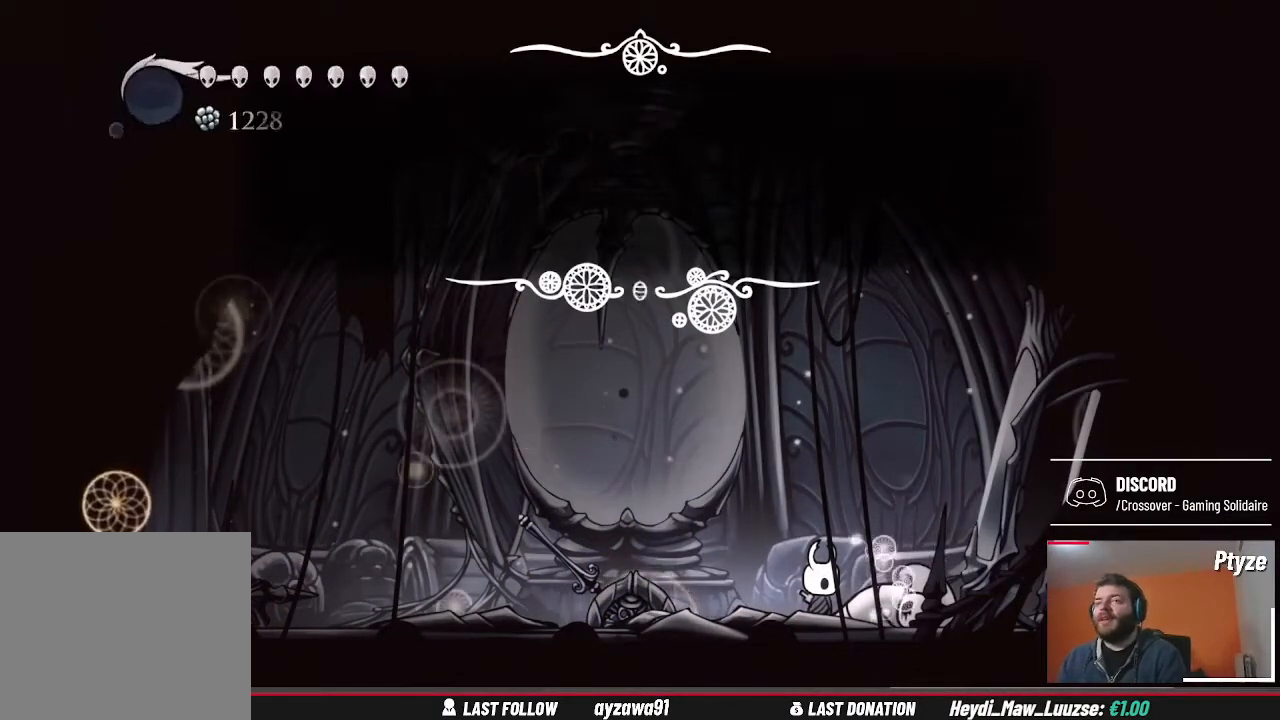
{"buttons": [], "left_stick": "center", "right_stick": "center", "events": [[100, "A", "up"]]}
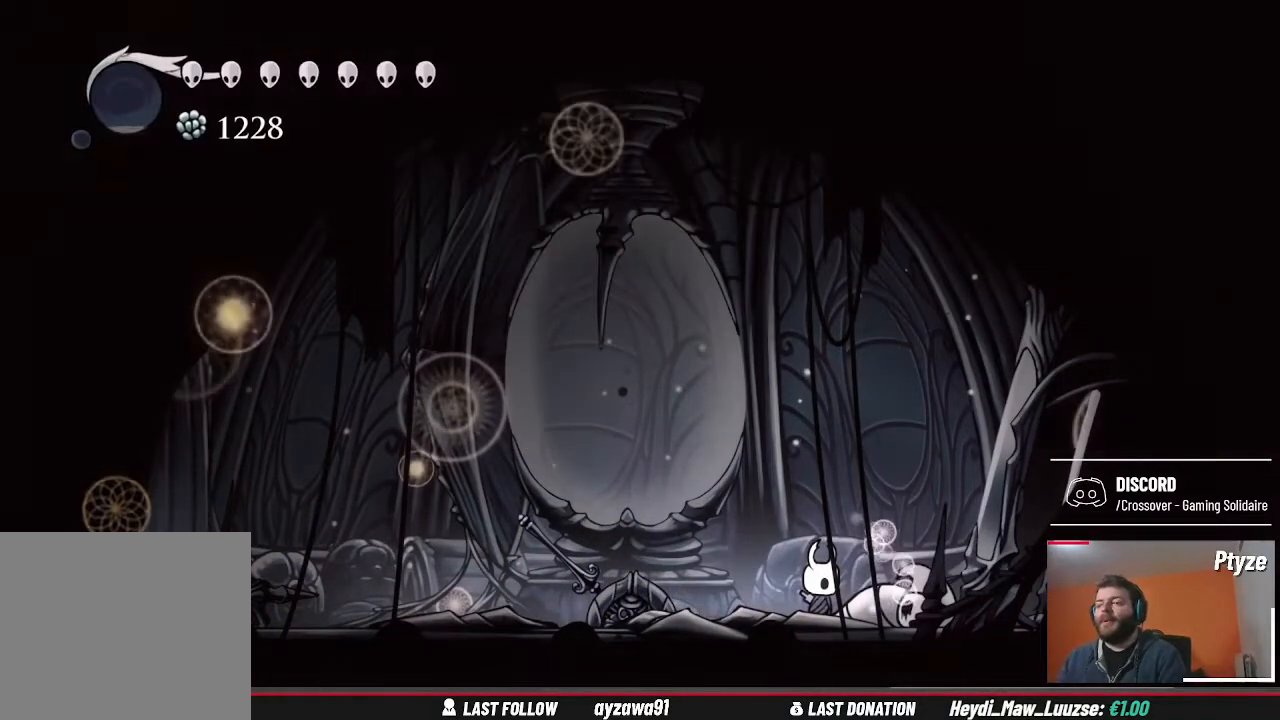
{"buttons": [], "left_stick": "left", "right_stick": "center", "events": [[133, "left_stick", "left"]]}
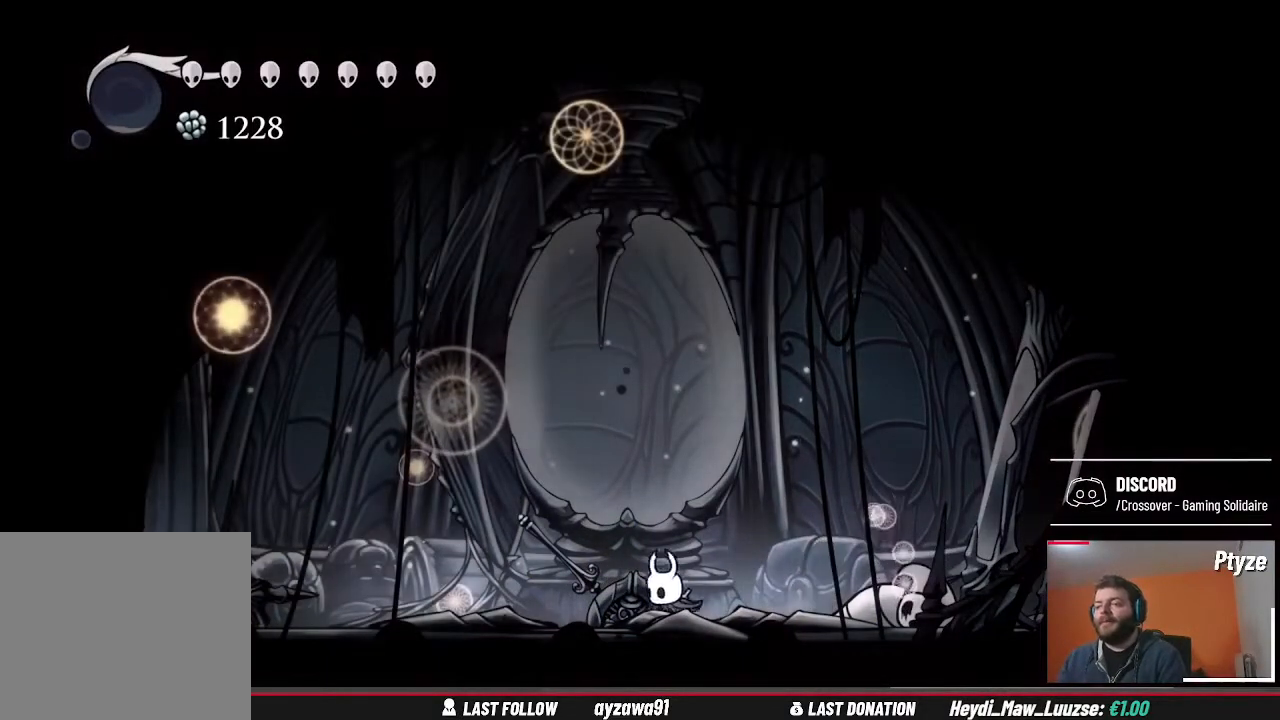
{"buttons": [], "left_stick": "right", "right_stick": "center", "events": [[500, "left_stick", "right"]]}
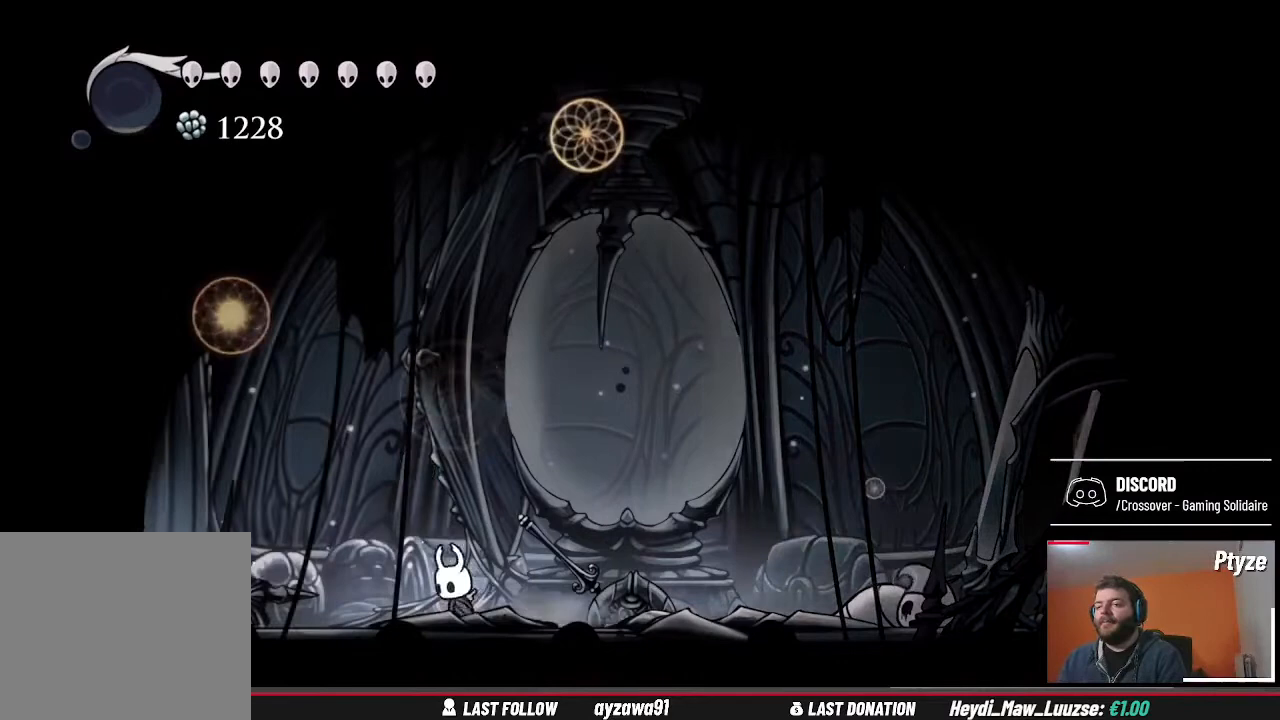
{"buttons": [], "left_stick": "center", "right_stick": "center", "events": [[67, "left_stick", "center"], [267, "X", "down"], [367, "X", "up"]]}